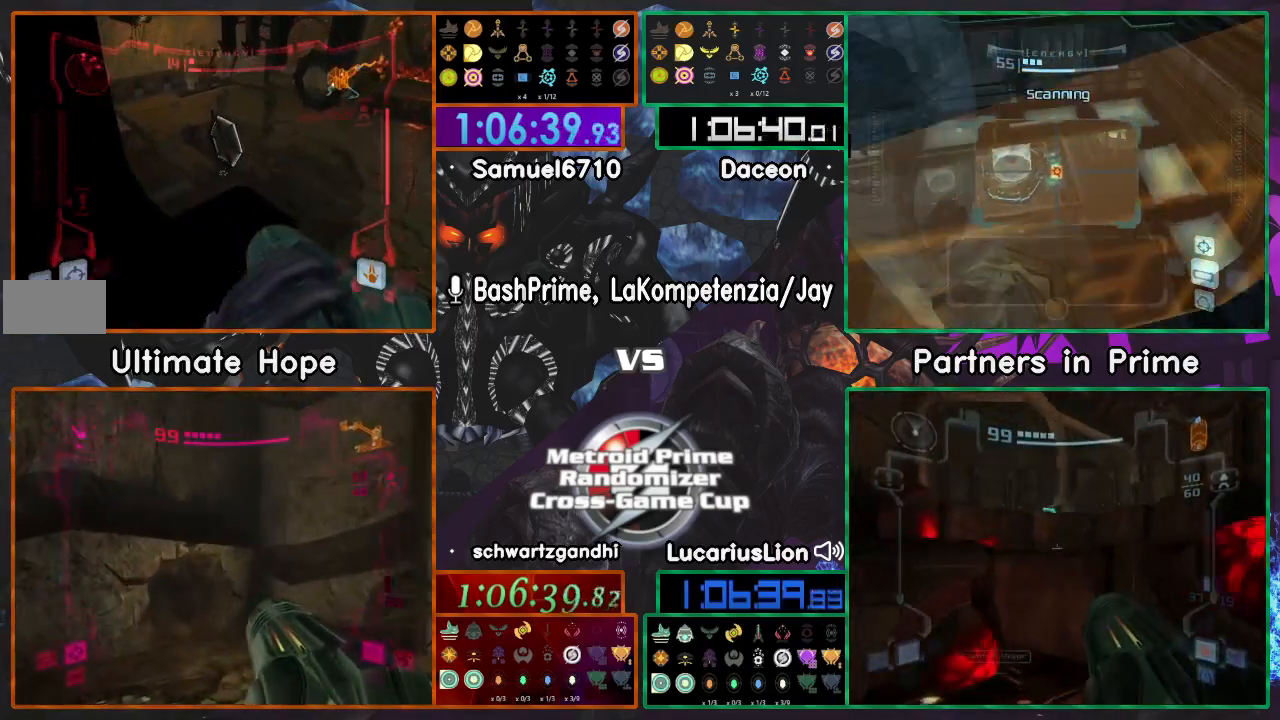
Gameplay with a controller (Nintendo layout); each line is a JSON object with the inputs held at the frame after it. "events" lists button and stick changes between this image and that frame as [ms after this image, input, new state], when the widget could be followed in between. Not read: B L1 L3 R1 R3 START Y.
{"buttons": [], "left_stick": "up-right", "right_stick": "center", "events": []}
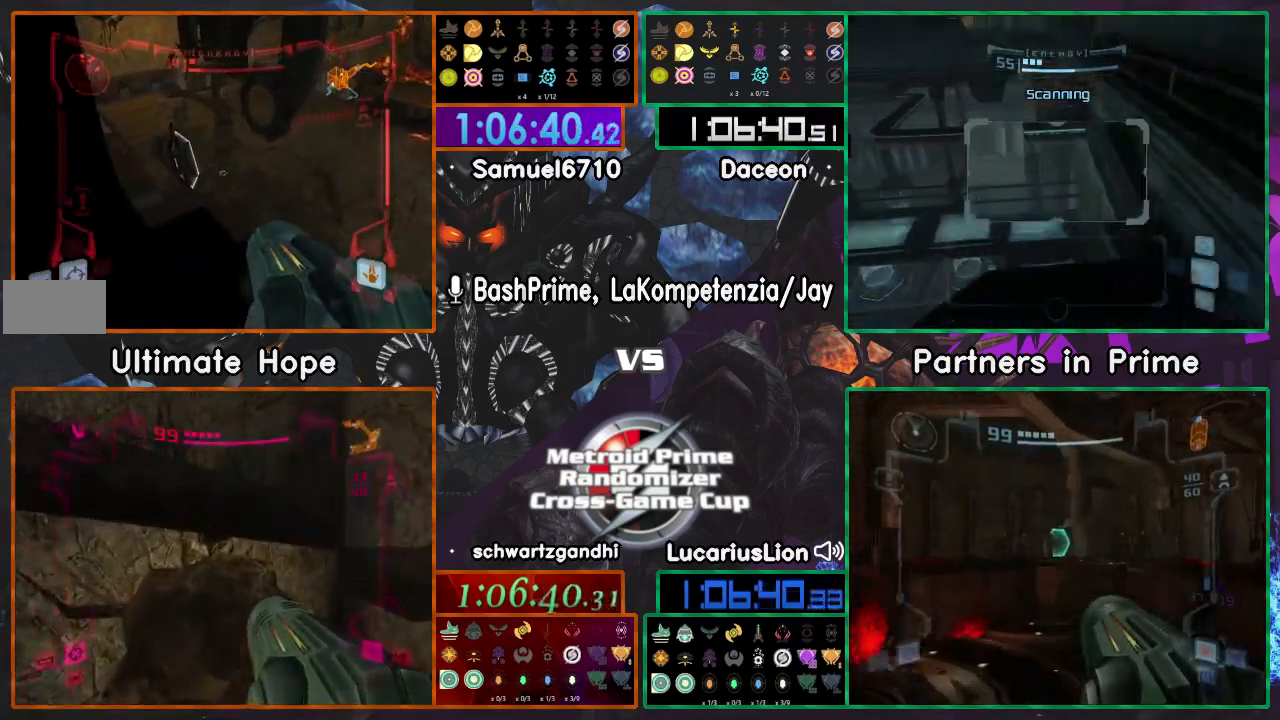
{"buttons": [], "left_stick": "up-left", "right_stick": "center", "events": [[467, "left_stick", "up-left"]]}
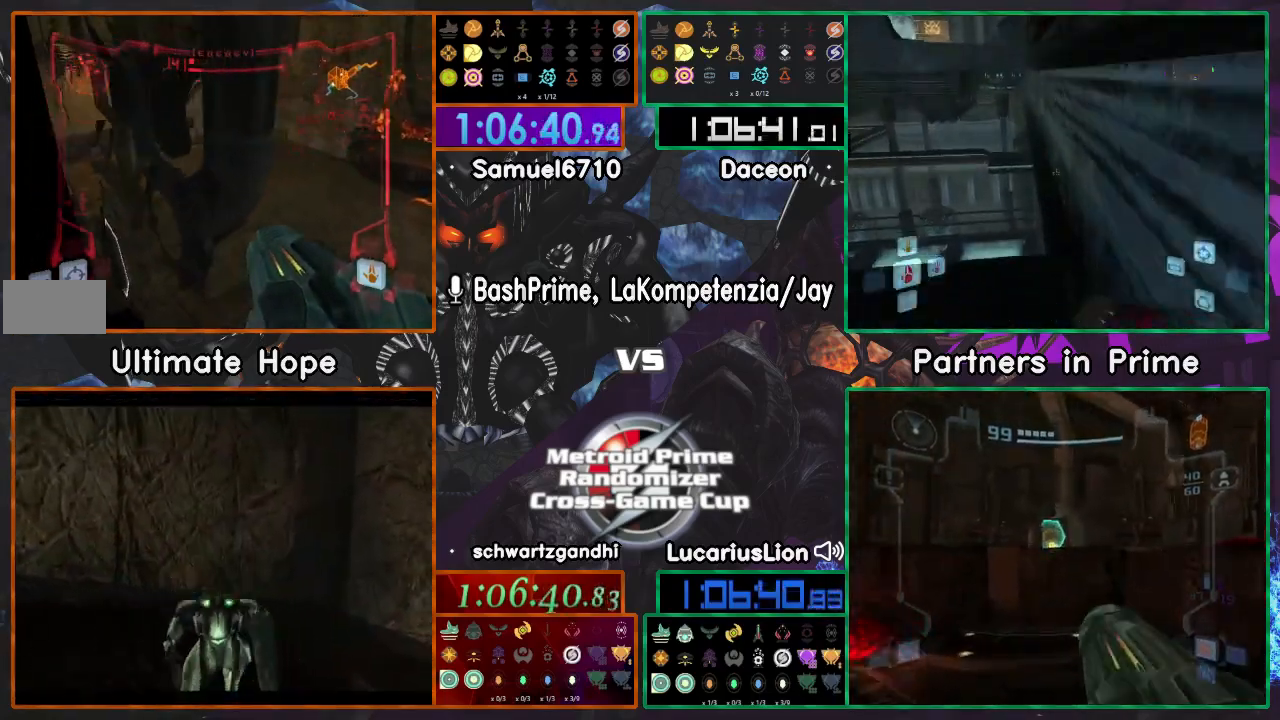
{"buttons": [], "left_stick": "center", "right_stick": "center", "events": [[467, "left_stick", "center"]]}
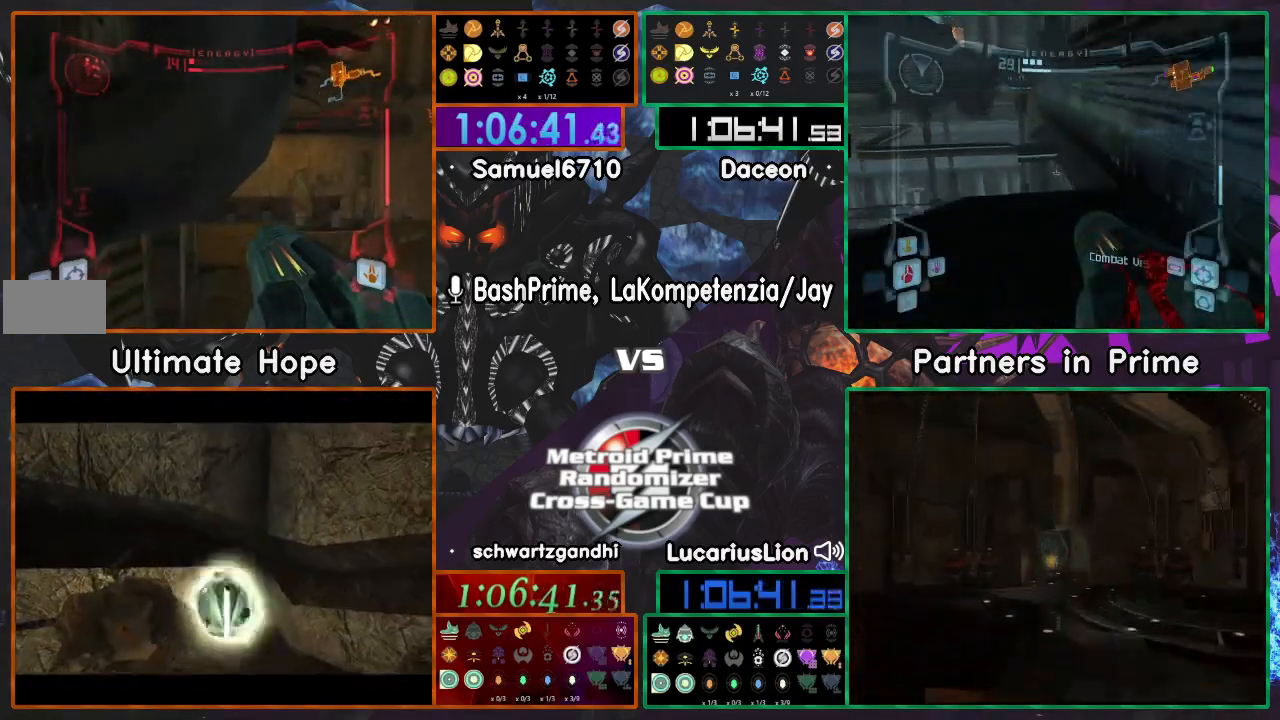
{"buttons": [], "left_stick": "center", "right_stick": "center", "events": []}
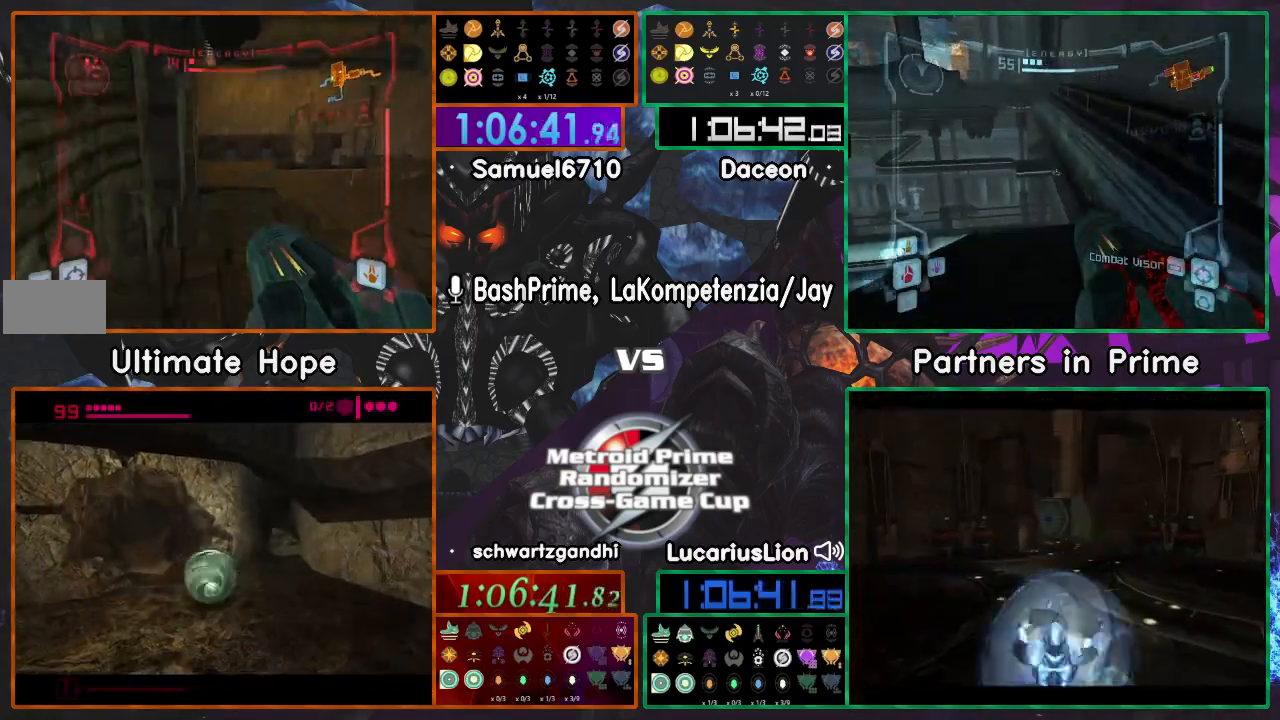
{"buttons": [], "left_stick": "center", "right_stick": "center", "events": [[17, "left_stick", "up"], [167, "left_stick", "center"]]}
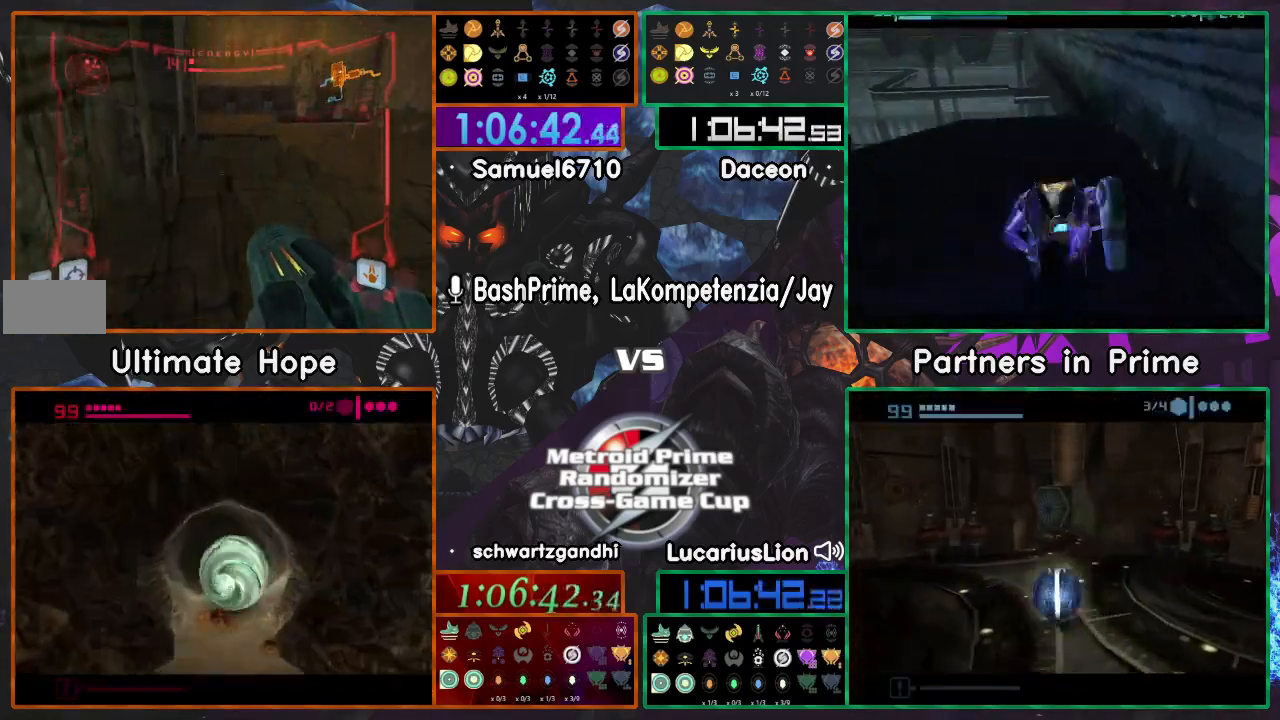
{"buttons": [], "left_stick": "center", "right_stick": "center", "events": [[117, "left_stick", "up"], [233, "left_stick", "center"]]}
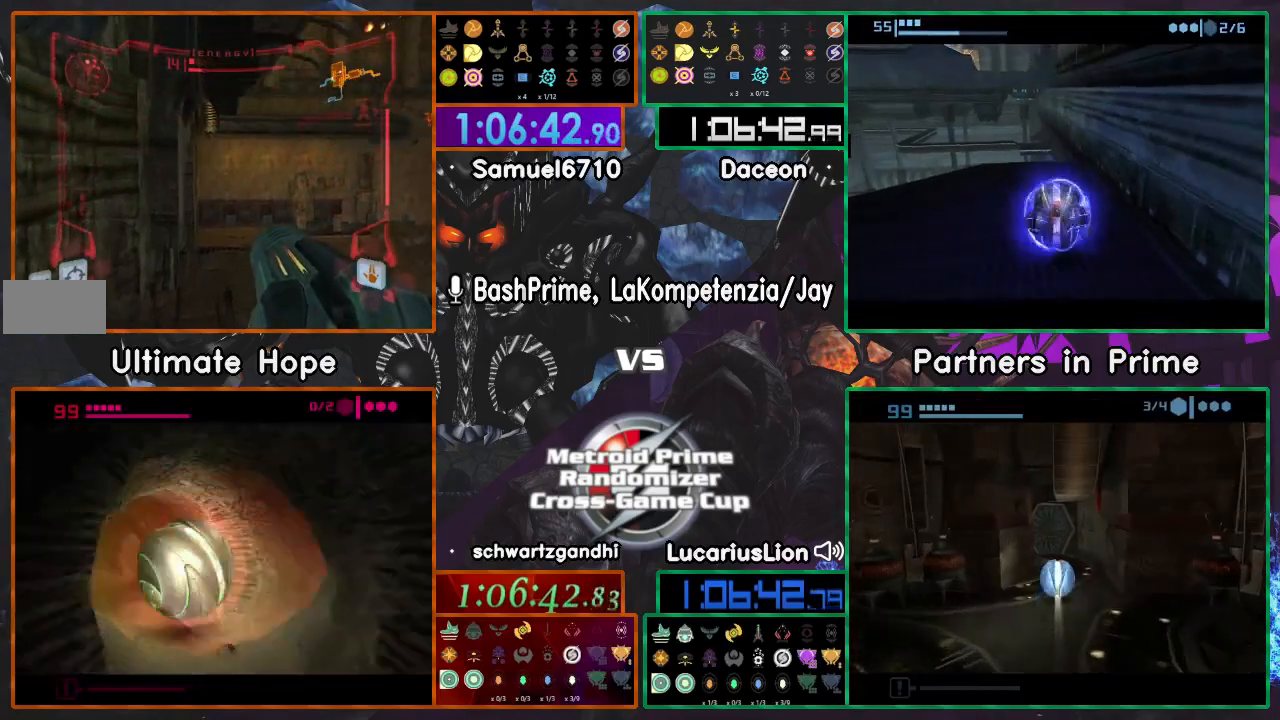
{"buttons": [], "left_stick": "up-right", "right_stick": "center", "events": [[250, "left_stick", "up-left"], [333, "left_stick", "down-left"], [400, "left_stick", "down-right"], [450, "left_stick", "up-right"]]}
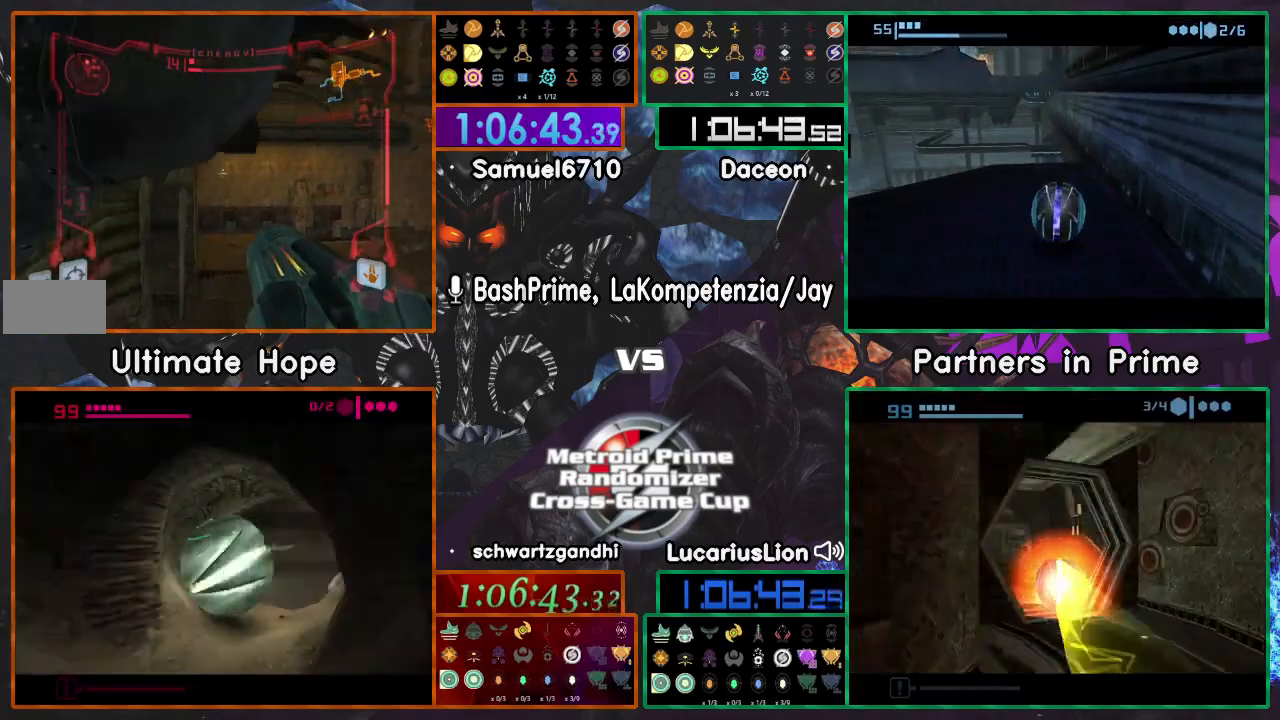
{"buttons": [], "left_stick": "center", "right_stick": "center", "events": [[17, "left_stick", "up-left"], [83, "left_stick", "down-left"], [167, "left_stick", "up"], [300, "left_stick", "center"], [433, "left_stick", "up"], [500, "left_stick", "center"]]}
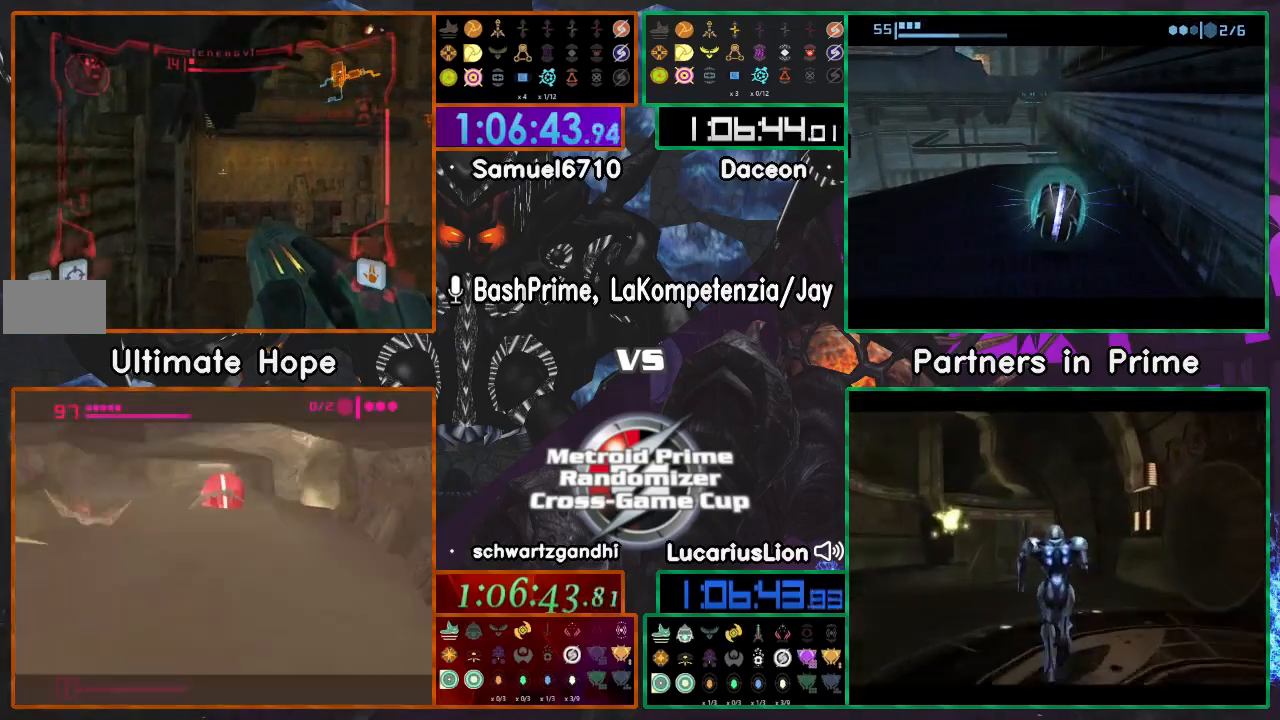
{"buttons": [], "left_stick": "left", "right_stick": "center", "events": [[417, "left_stick", "left"]]}
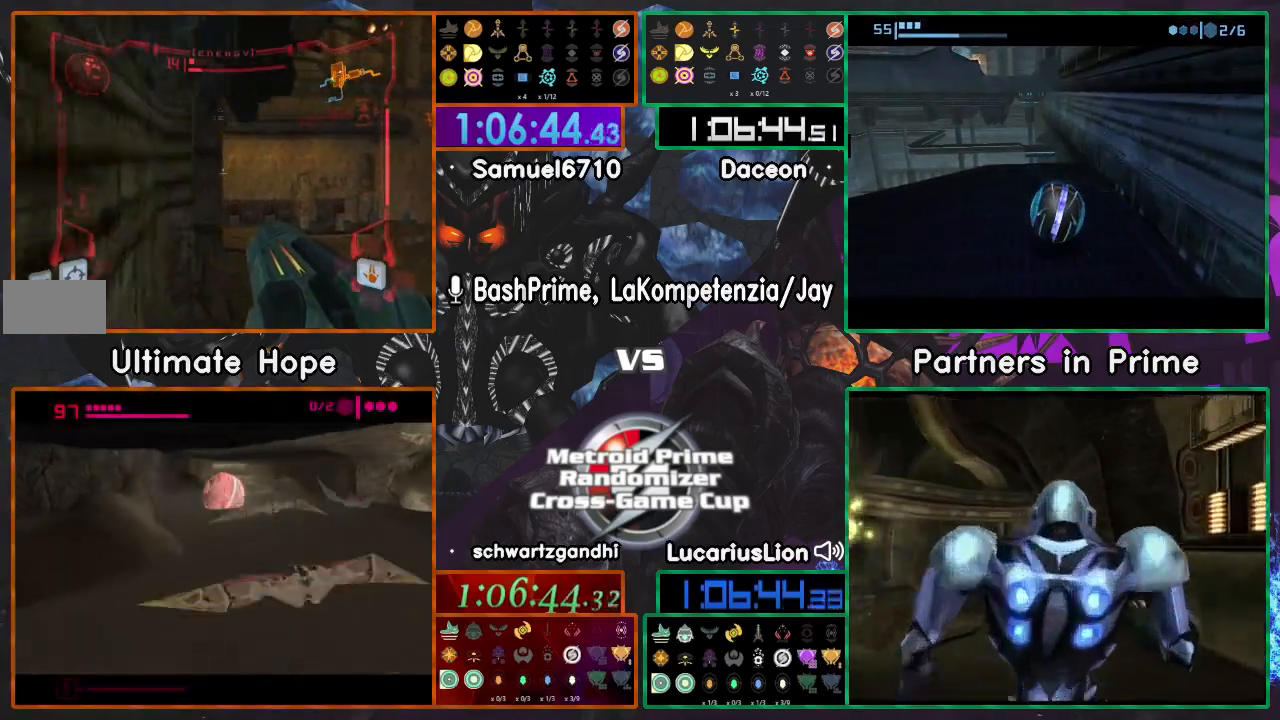
{"buttons": [], "left_stick": "up-right", "right_stick": "center", "events": [[250, "left_stick", "up"], [317, "left_stick", "center"], [450, "left_stick", "up-right"]]}
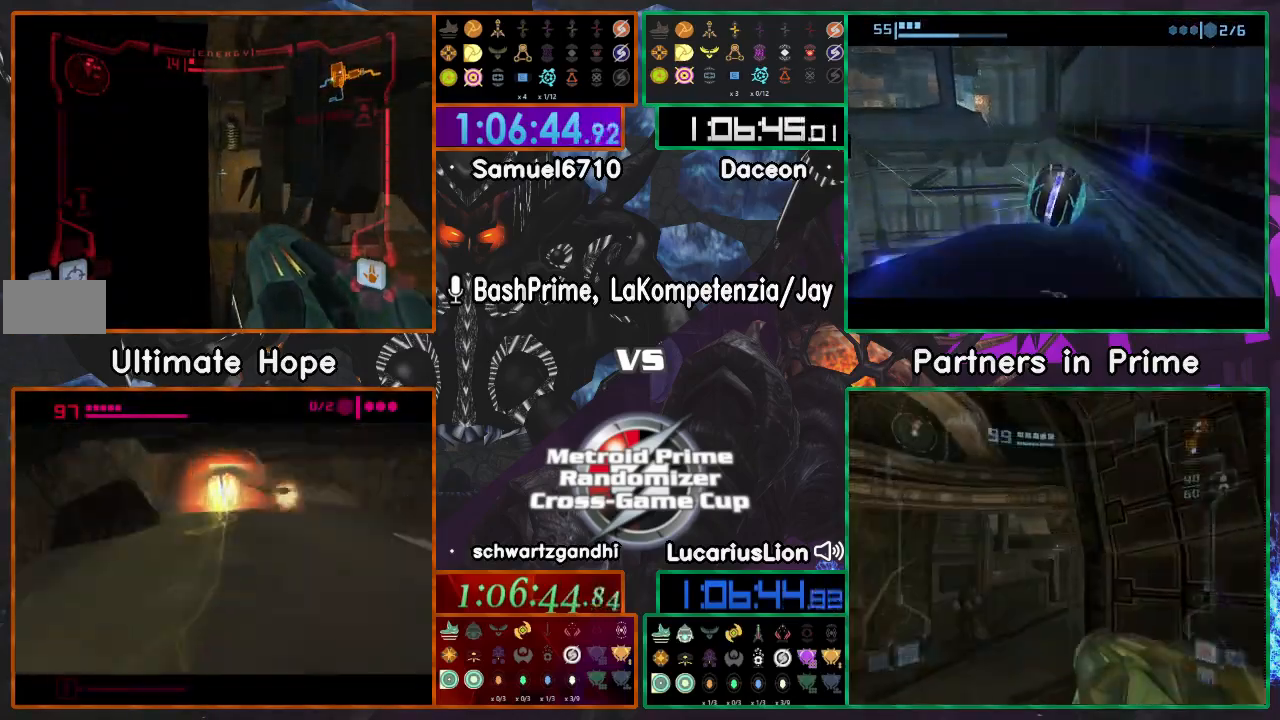
{"buttons": [], "left_stick": "center", "right_stick": "center", "events": [[450, "left_stick", "center"]]}
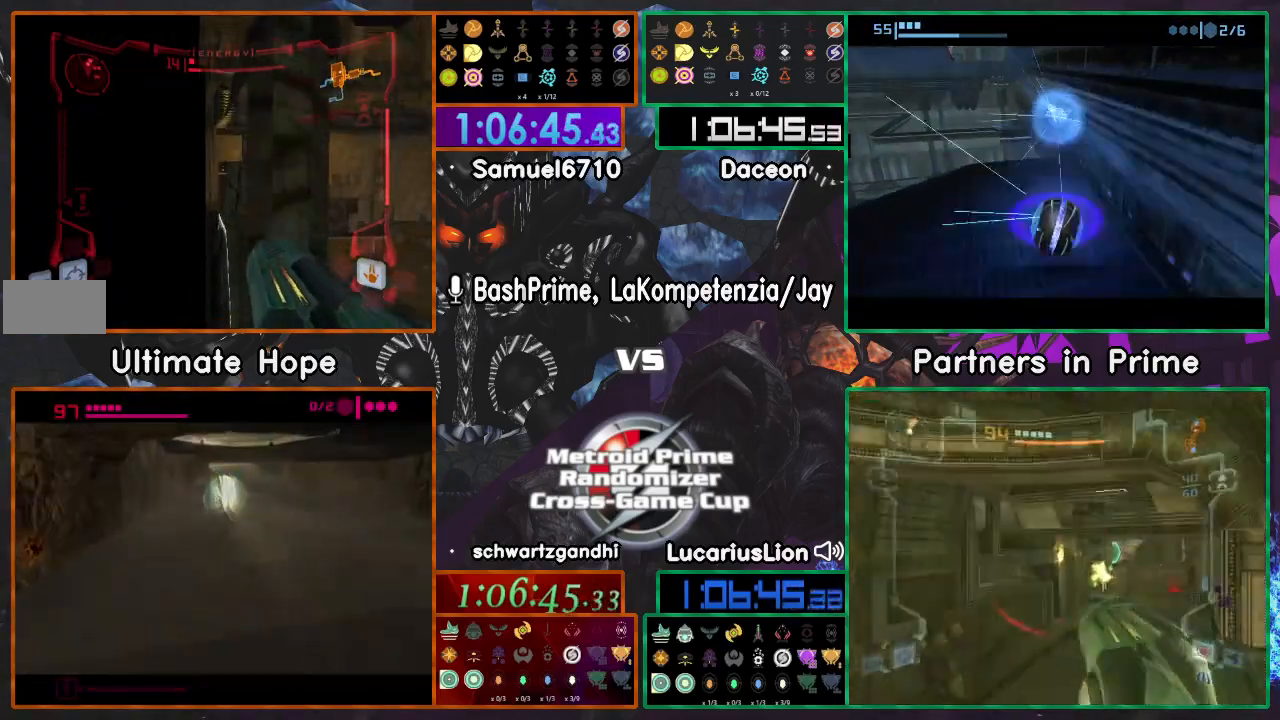
{"buttons": [], "left_stick": "up", "right_stick": "center", "events": [[100, "left_stick", "up"]]}
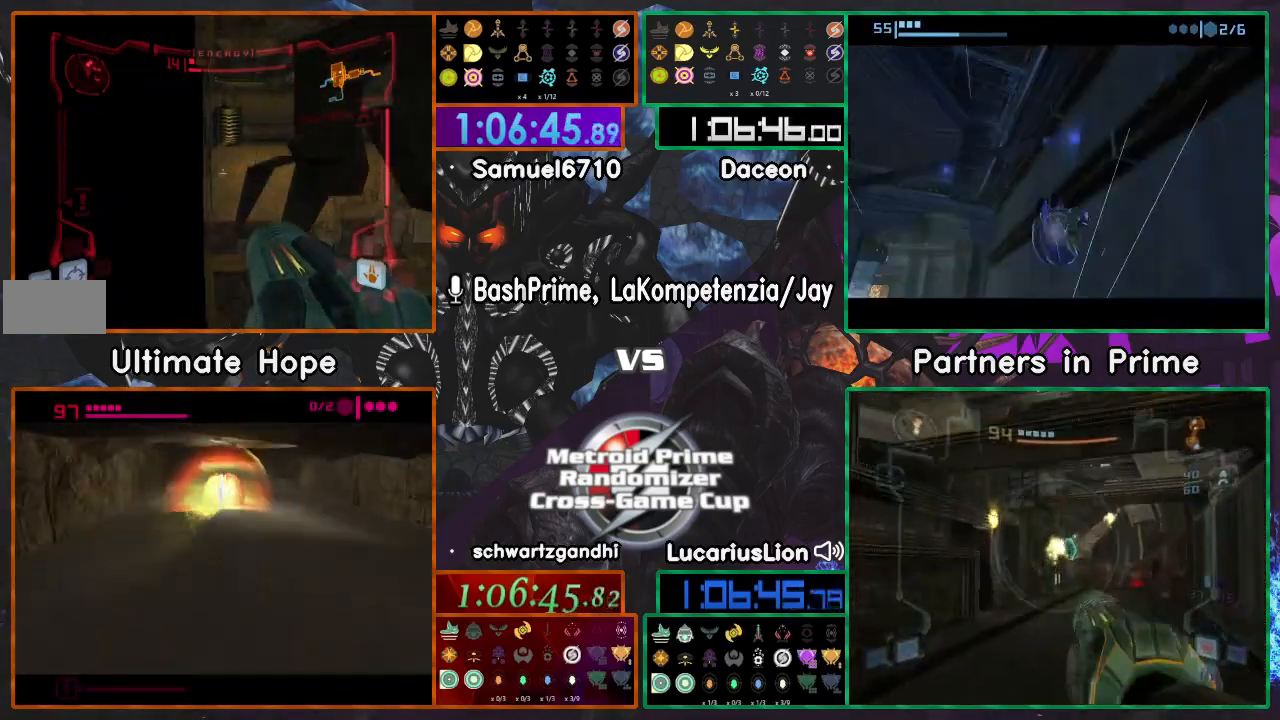
{"buttons": [], "left_stick": "center", "right_stick": "center", "events": [[100, "left_stick", "center"], [217, "left_stick", "up"], [500, "left_stick", "center"]]}
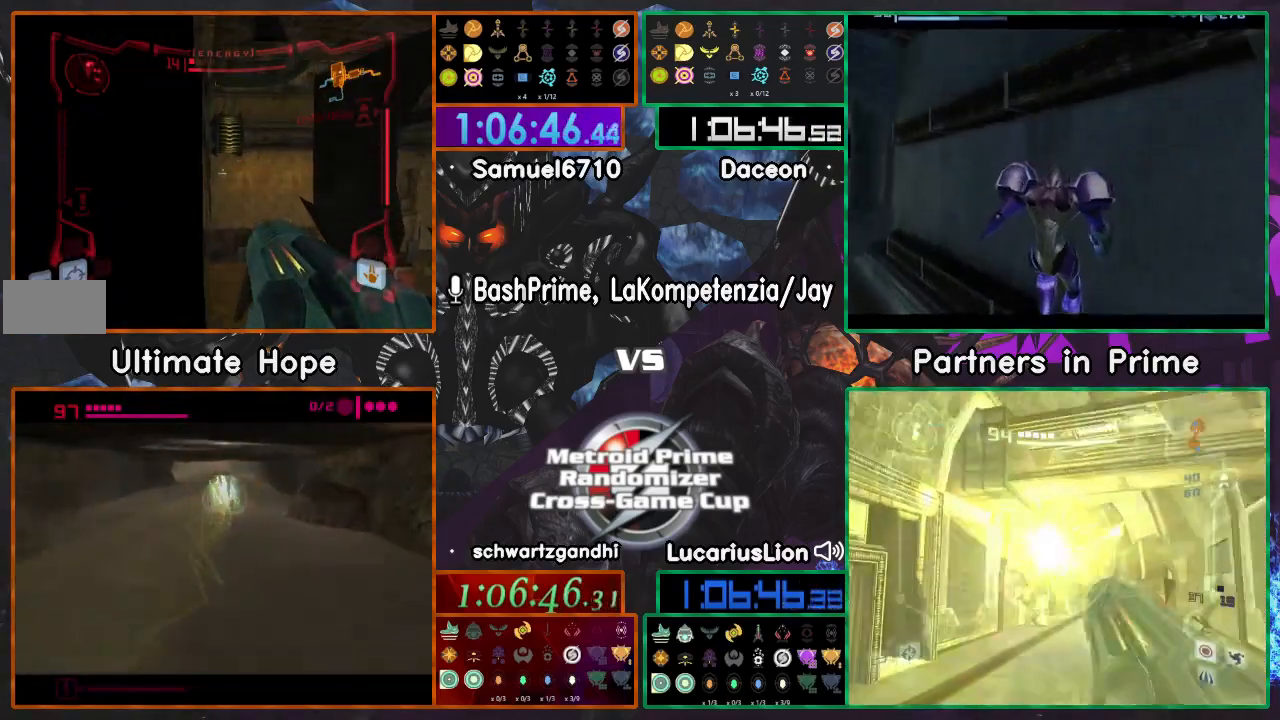
{"buttons": [], "left_stick": "left", "right_stick": "center", "events": [[483, "left_stick", "left"]]}
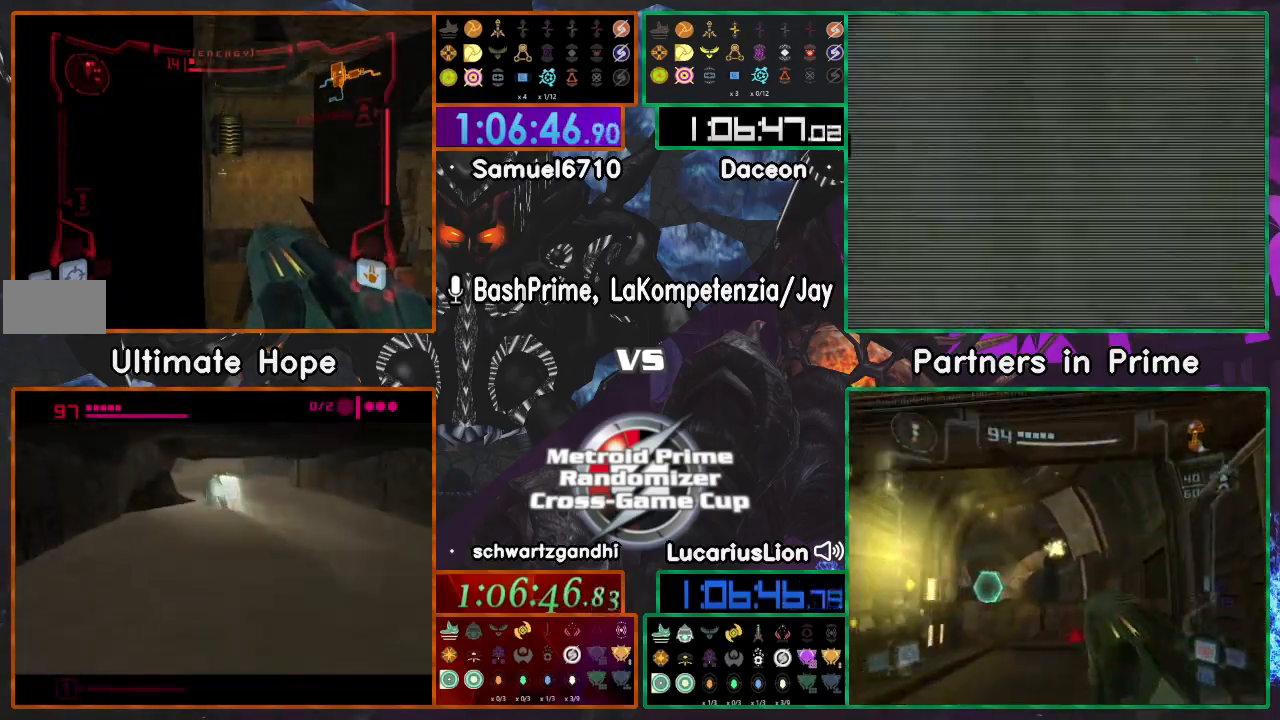
{"buttons": [], "left_stick": "center", "right_stick": "center", "events": [[50, "left_stick", "center"]]}
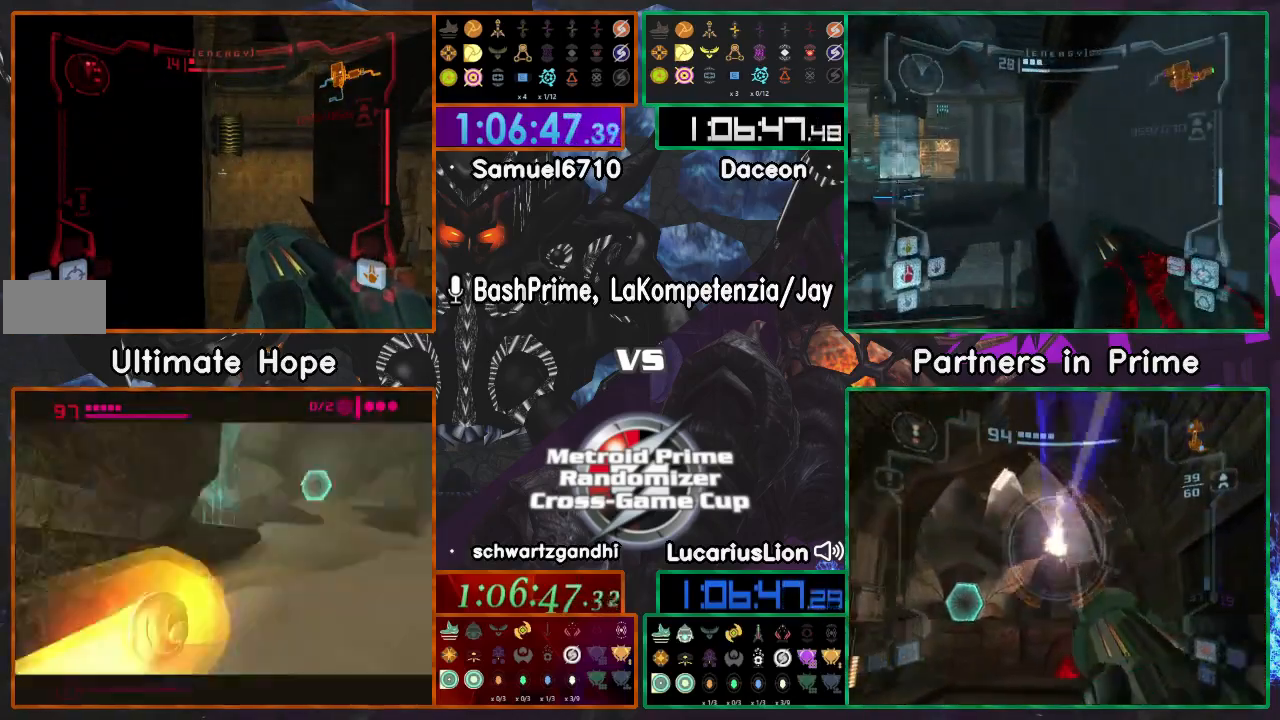
{"buttons": [], "left_stick": "up", "right_stick": "center", "events": [[50, "left_stick", "up-left"], [233, "left_stick", "center"], [500, "left_stick", "up"]]}
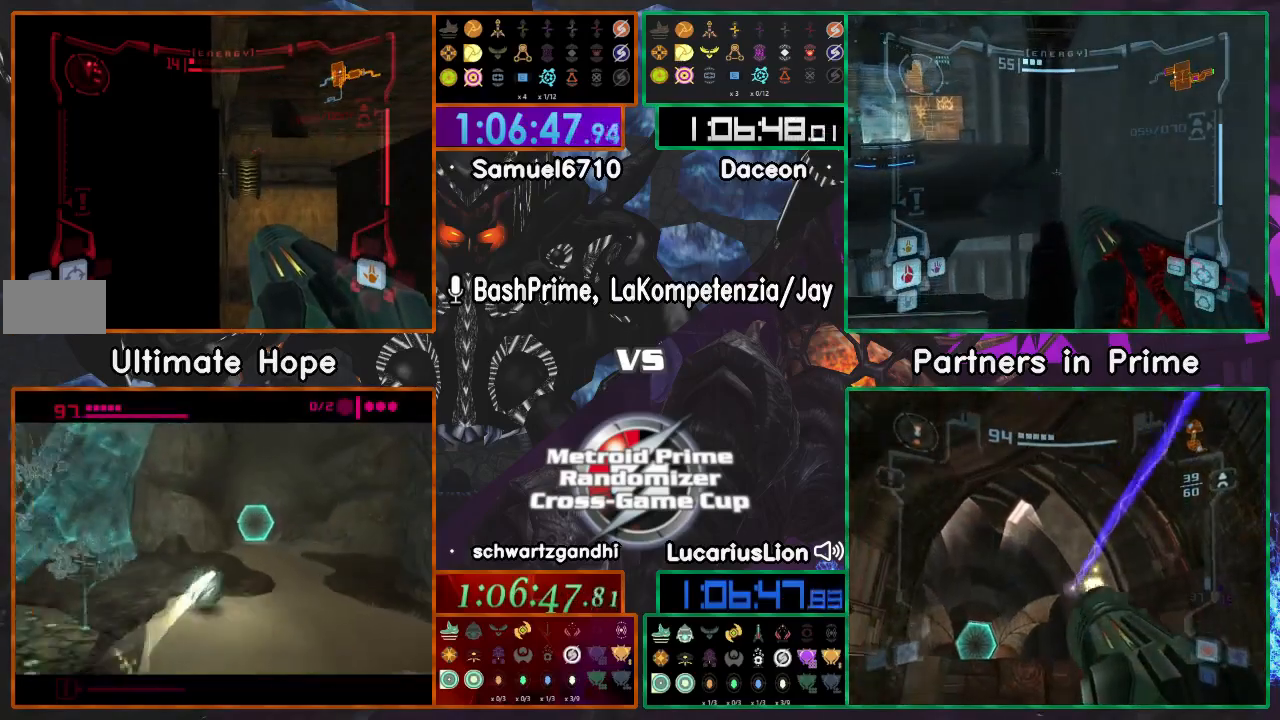
{"buttons": [], "left_stick": "center", "right_stick": "center", "events": [[150, "left_stick", "left"], [217, "left_stick", "center"], [400, "left_stick", "right"], [467, "left_stick", "center"]]}
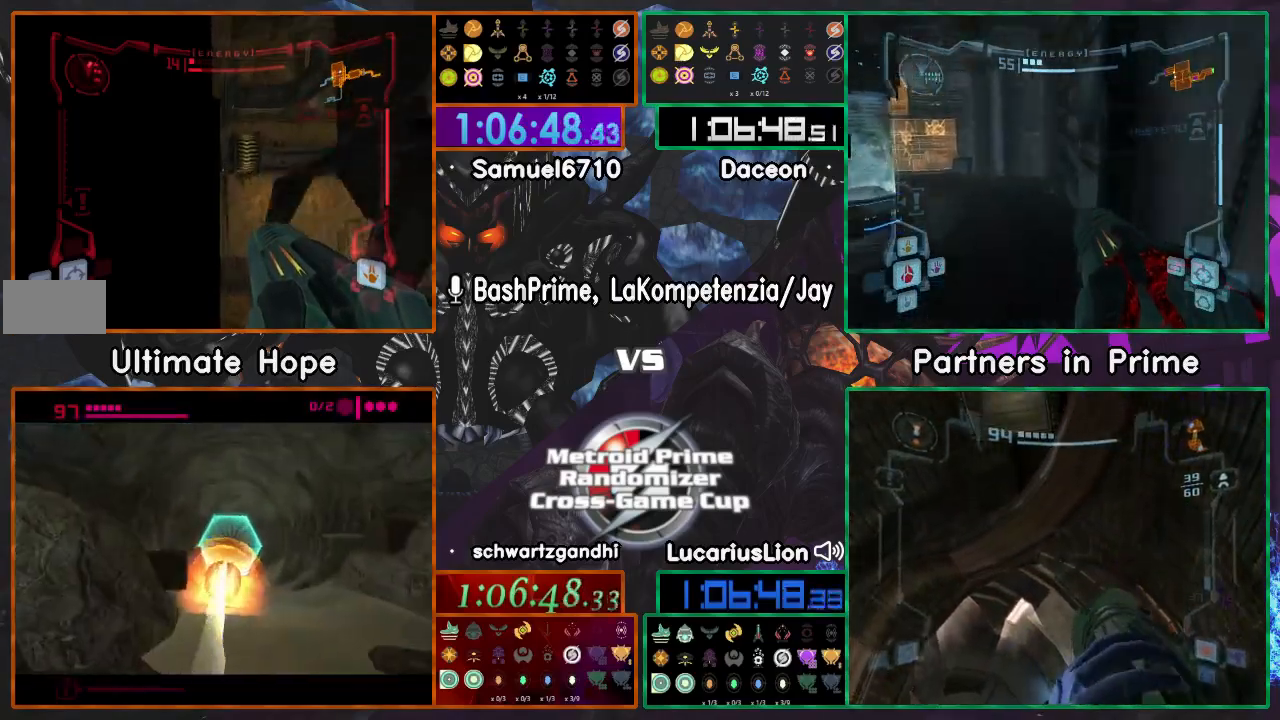
{"buttons": [], "left_stick": "down-left", "right_stick": "center", "events": [[300, "left_stick", "down-left"]]}
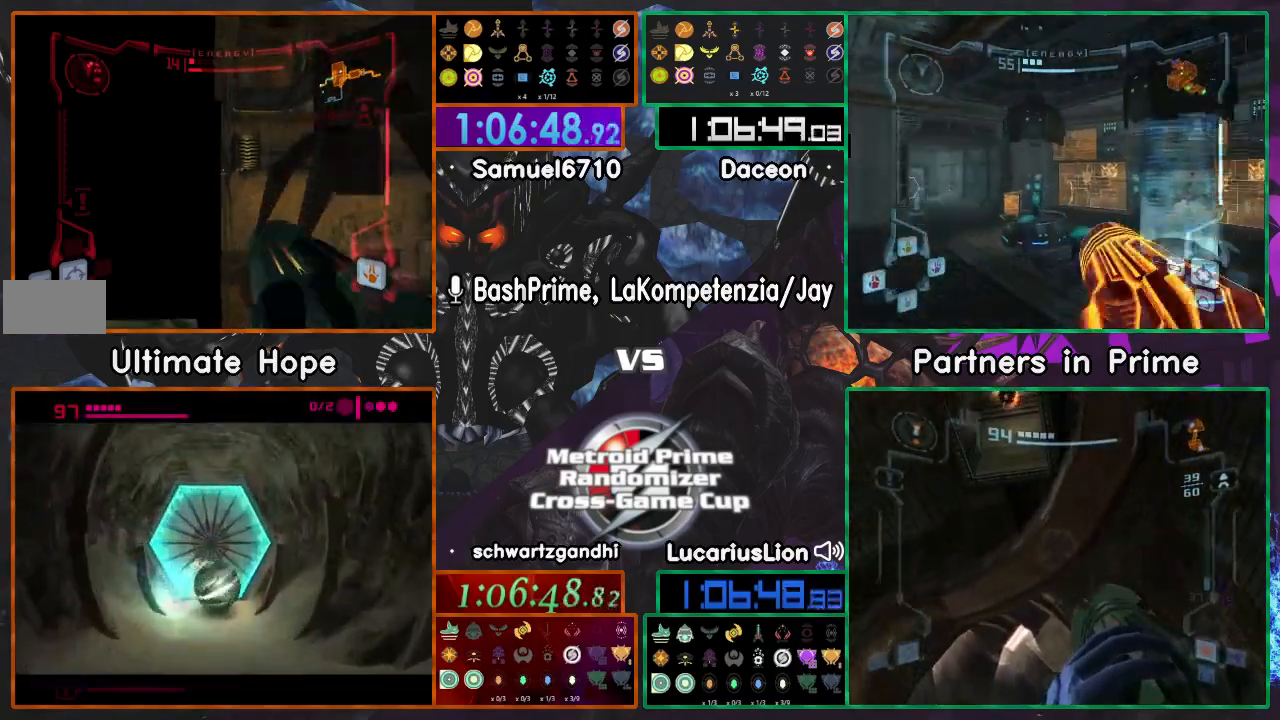
{"buttons": [], "left_stick": "up-left", "right_stick": "center"}
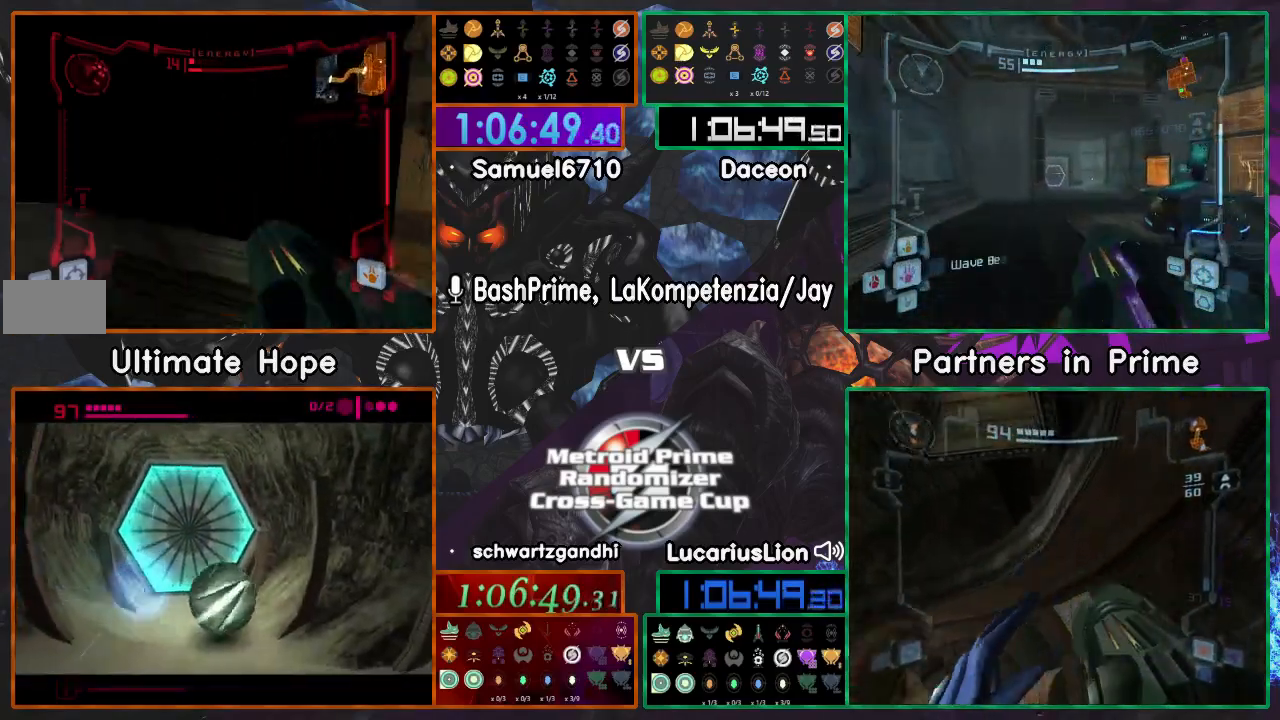
{"buttons": [], "left_stick": "left", "right_stick": "center"}
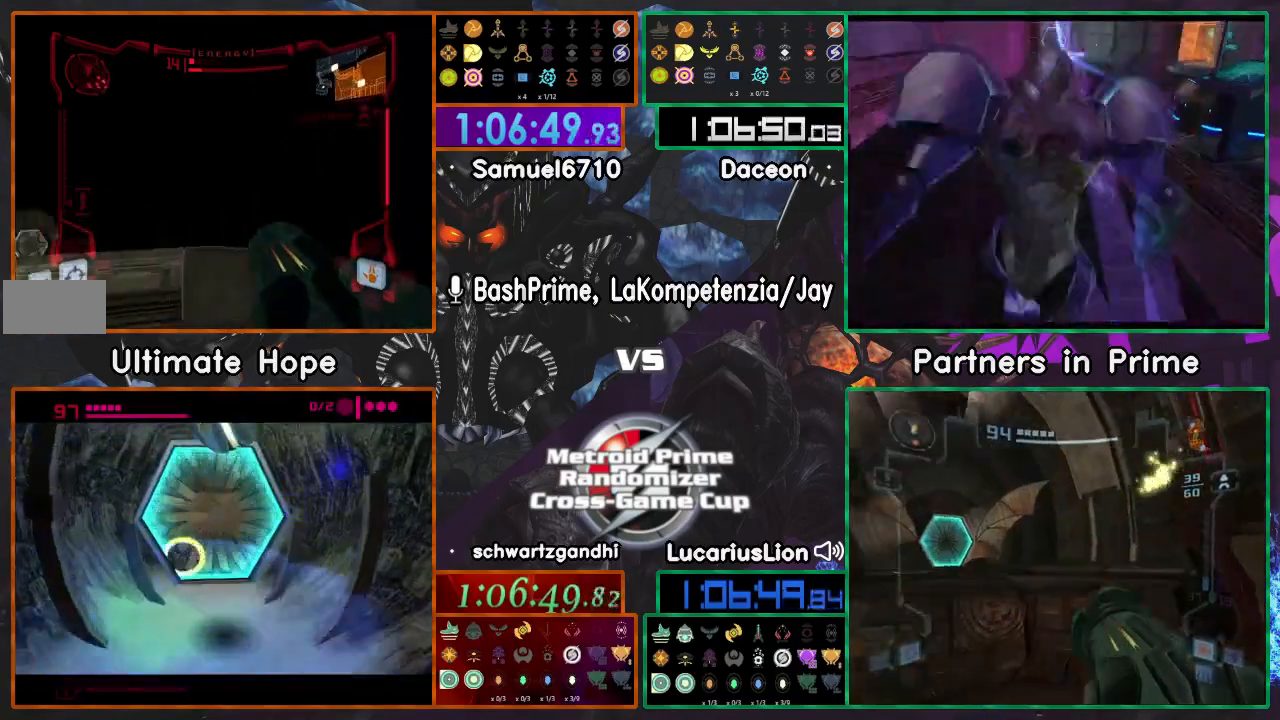
{"buttons": [], "left_stick": "up-left", "right_stick": "center", "events": [[267, "left_stick", "up-left"]]}